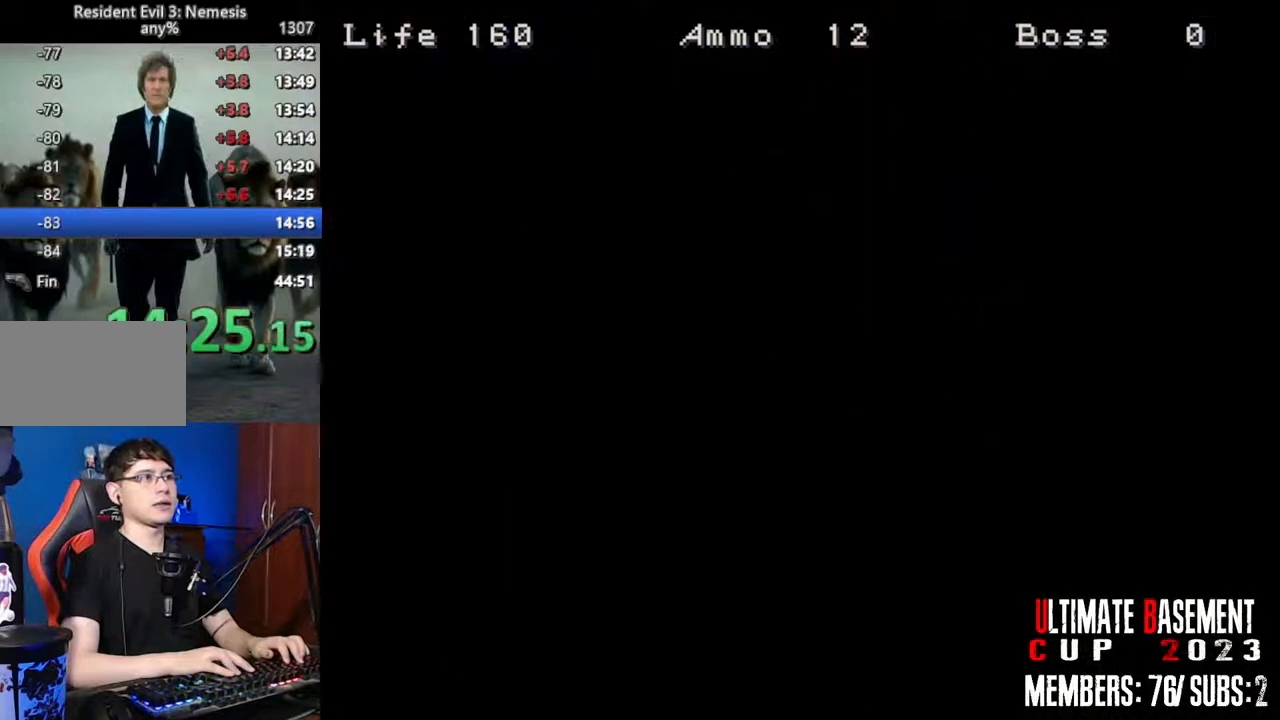
Gameplay with keyboard; each line is a JSON object with the keys held at the frame after it. "events" lists presses ("down") and releases ("up") of "a", "d", "k", "l", "o", "q", "s", "shift", "space" and "w" between this image and that frame as [ms after this image, input, new state], when the widget could be followed in between. No other keys are recorded. Mouse input is not recorded. Not read: other_keys.
{"keys": ["shift", "w"], "events": []}
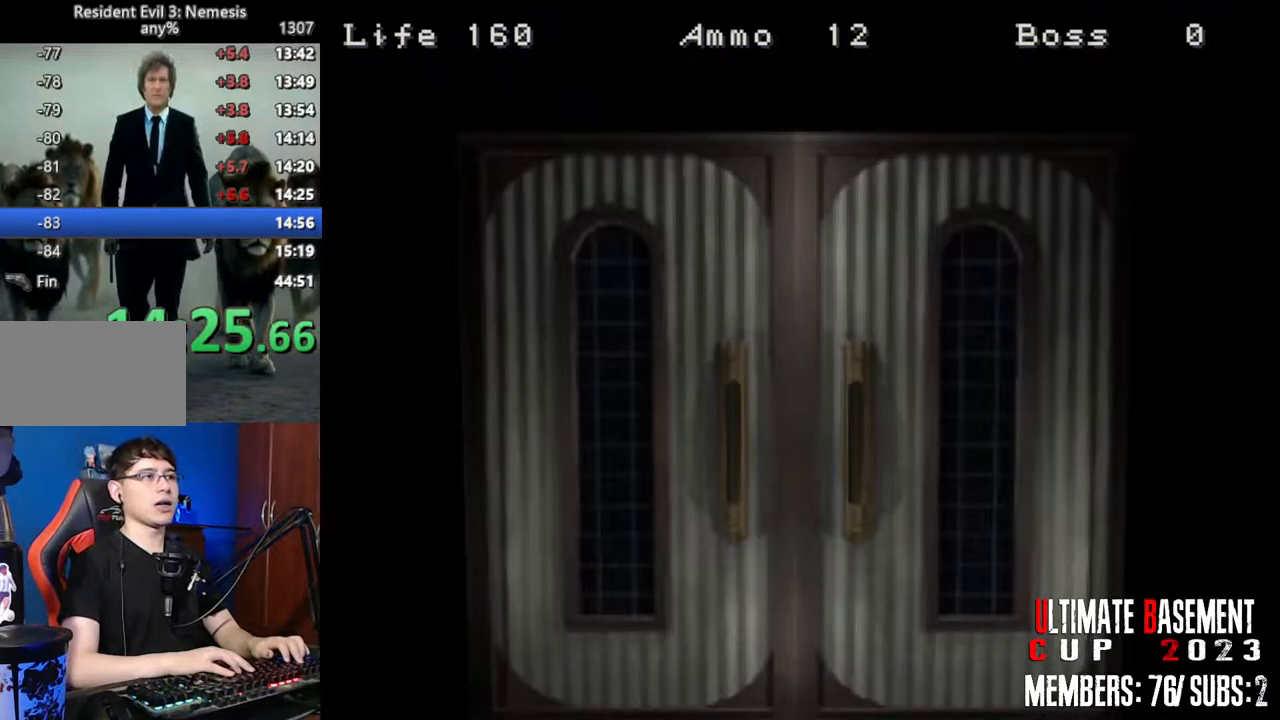
{"keys": ["shift", "space", "w"], "events": [[384, "space", "down"]]}
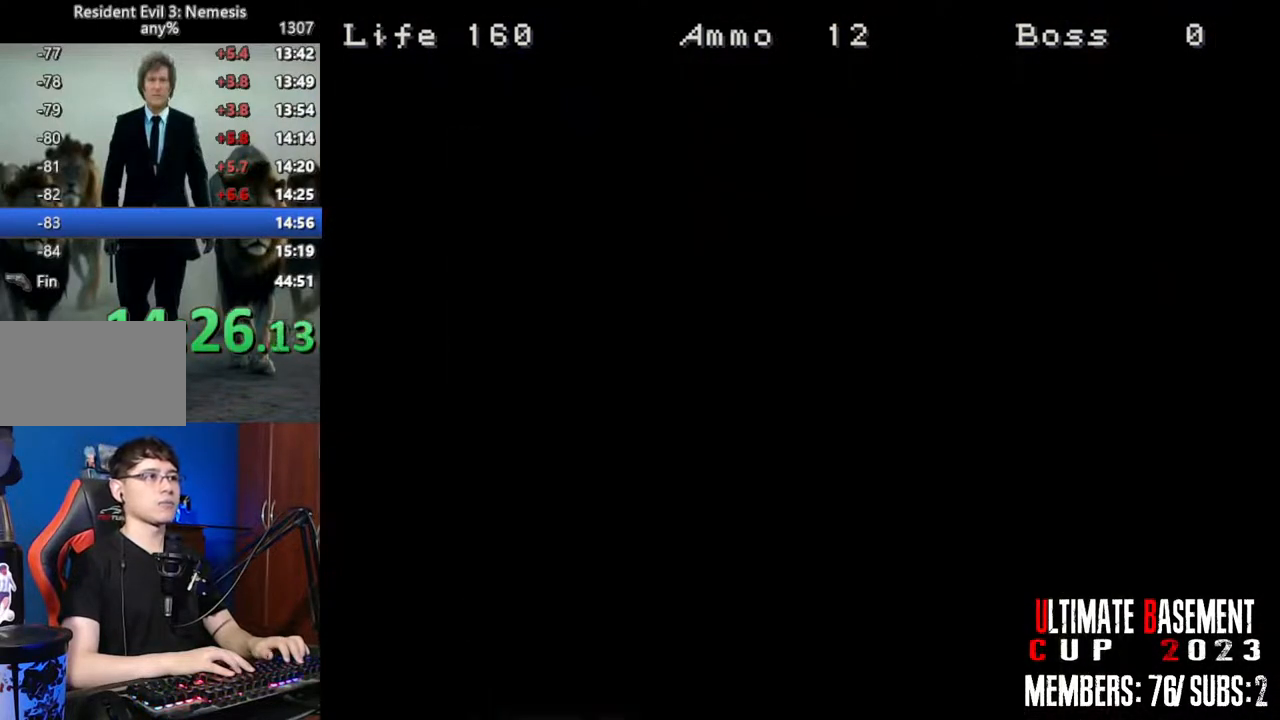
{"keys": ["shift", "w"], "events": [[34, "space", "up"]]}
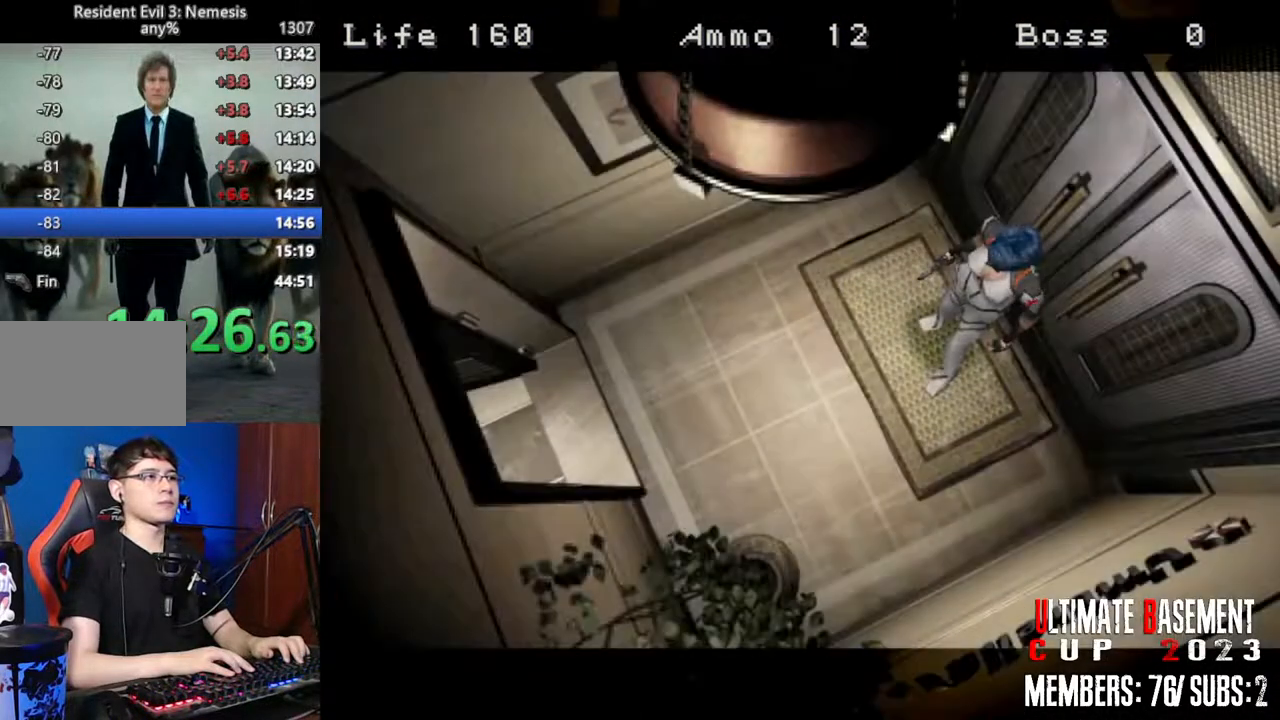
{"keys": ["shift", "w"], "events": [[134, "space", "down"], [284, "space", "up"]]}
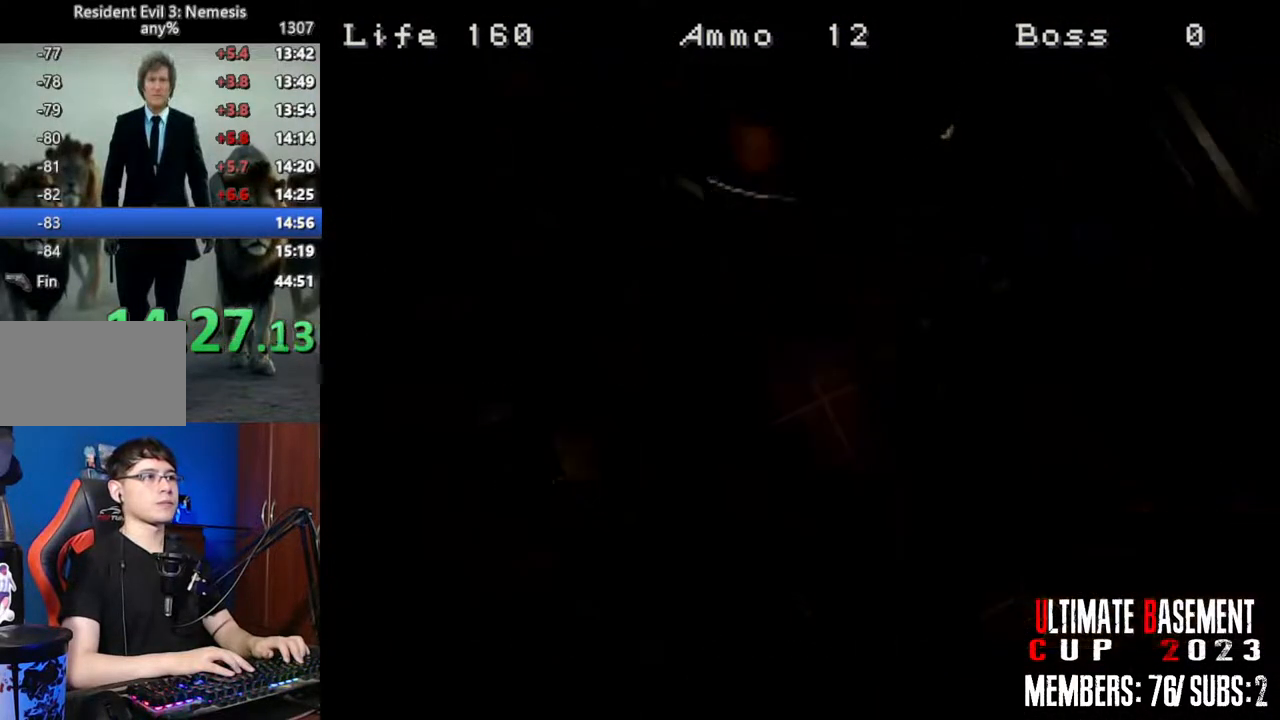
{"keys": ["s", "shift"], "events": [[67, "w", "up"], [100, "shift", "up"], [300, "s", "down"], [434, "shift", "down"]]}
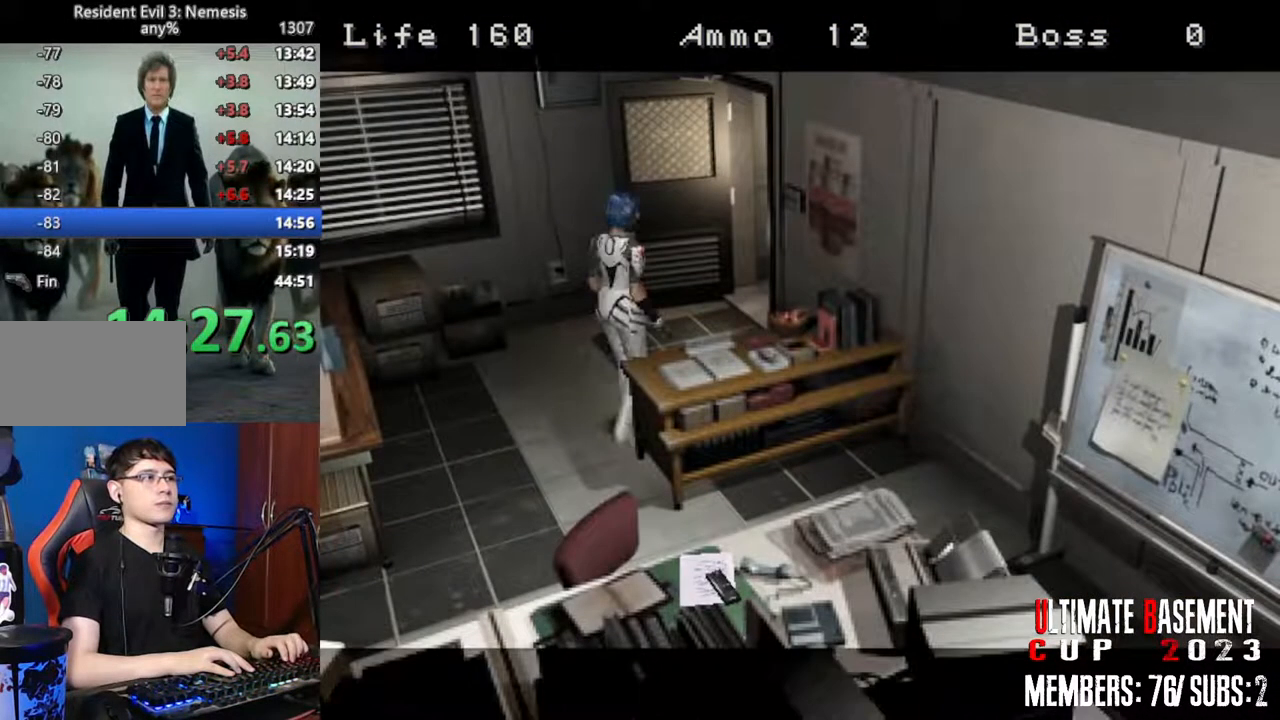
{"keys": ["shift", "w"], "events": [[34, "d", "down"], [34, "s", "up"], [167, "w", "down"], [317, "d", "up"]]}
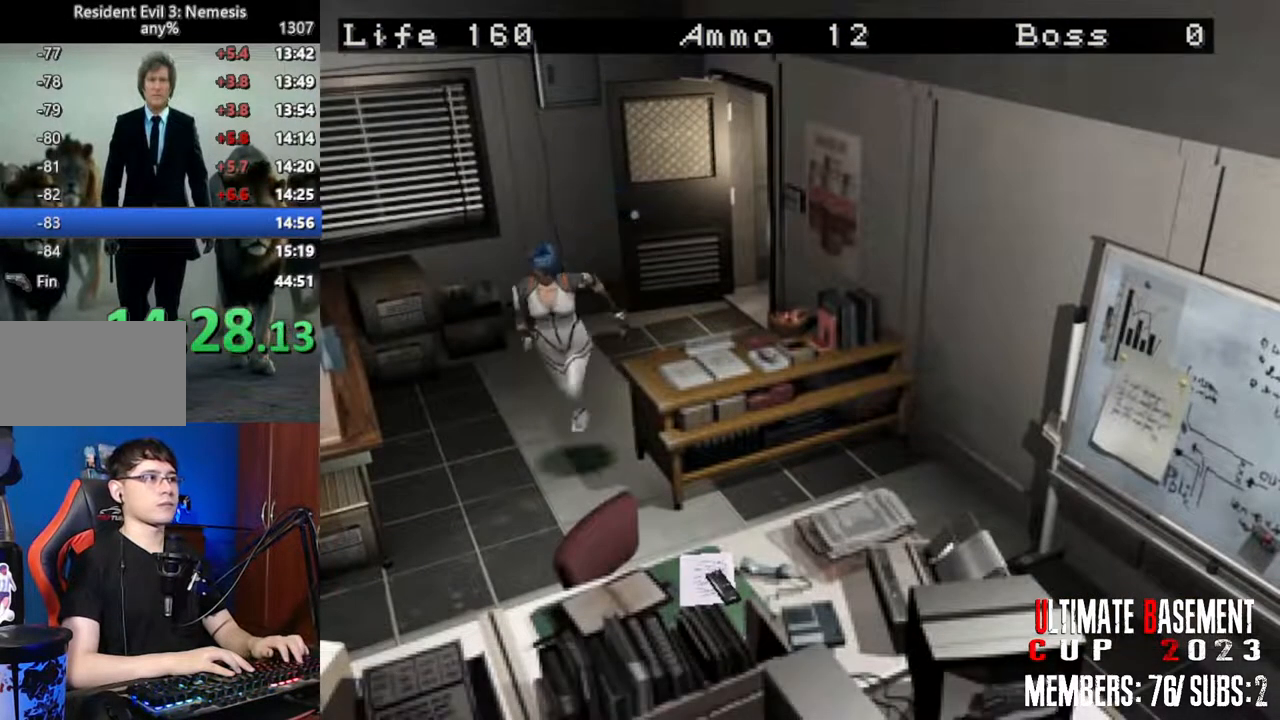
{"keys": ["shift", "w"], "events": [[367, "d", "down"], [417, "d", "up"]]}
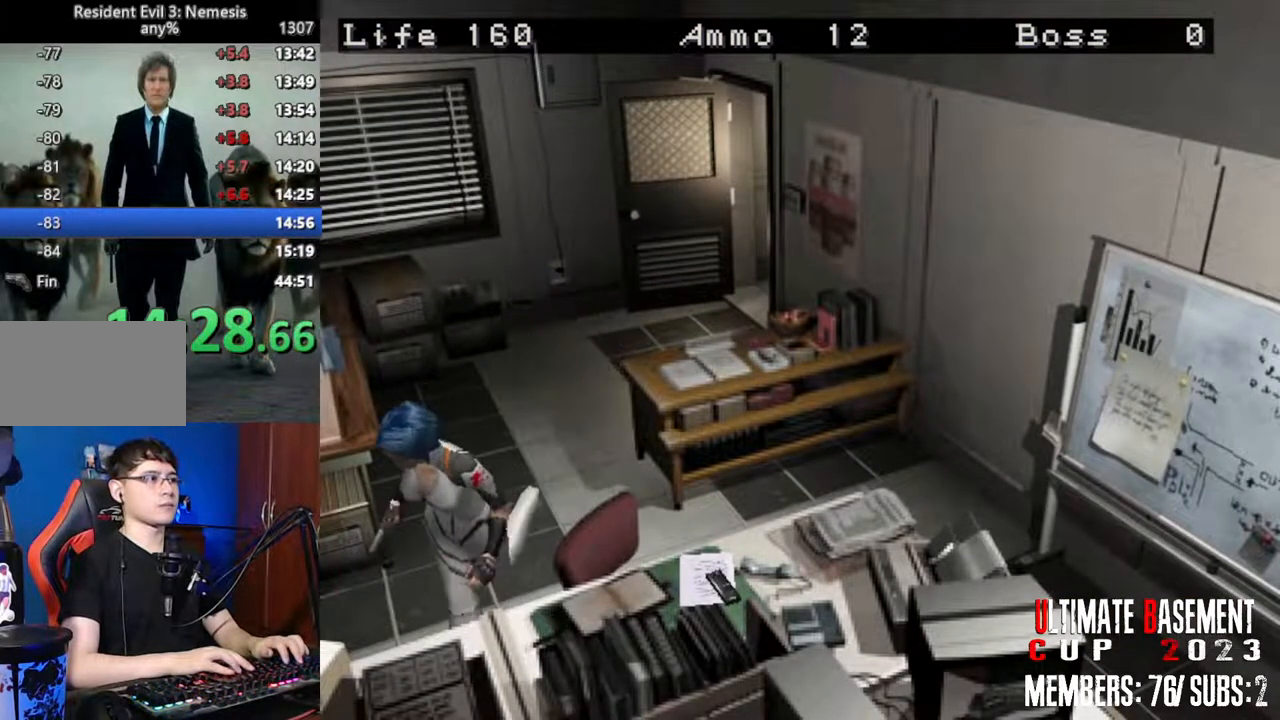
{"keys": ["q", "shift"], "events": [[150, "q", "down"], [250, "q", "up"], [300, "q", "down"], [434, "q", "up"], [434, "w", "up"], [484, "q", "down"]]}
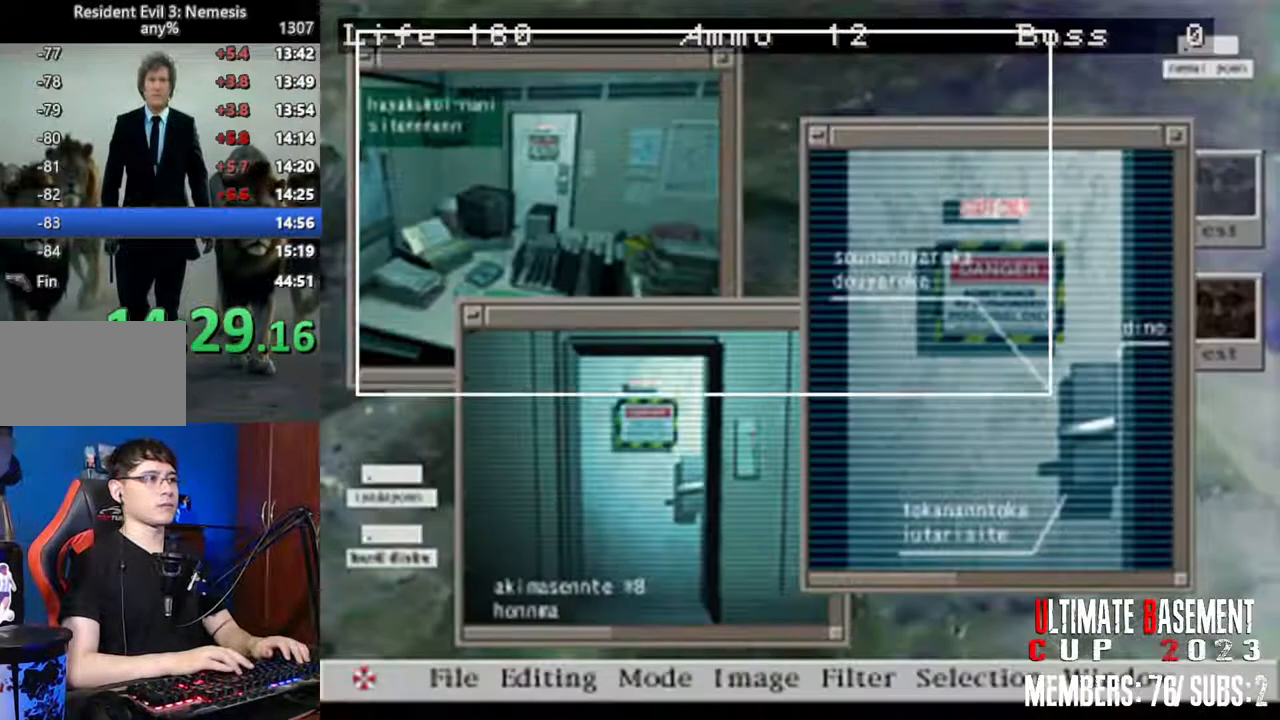
{"keys": ["q", "shift"], "events": [[84, "q", "up"], [117, "q", "down"]]}
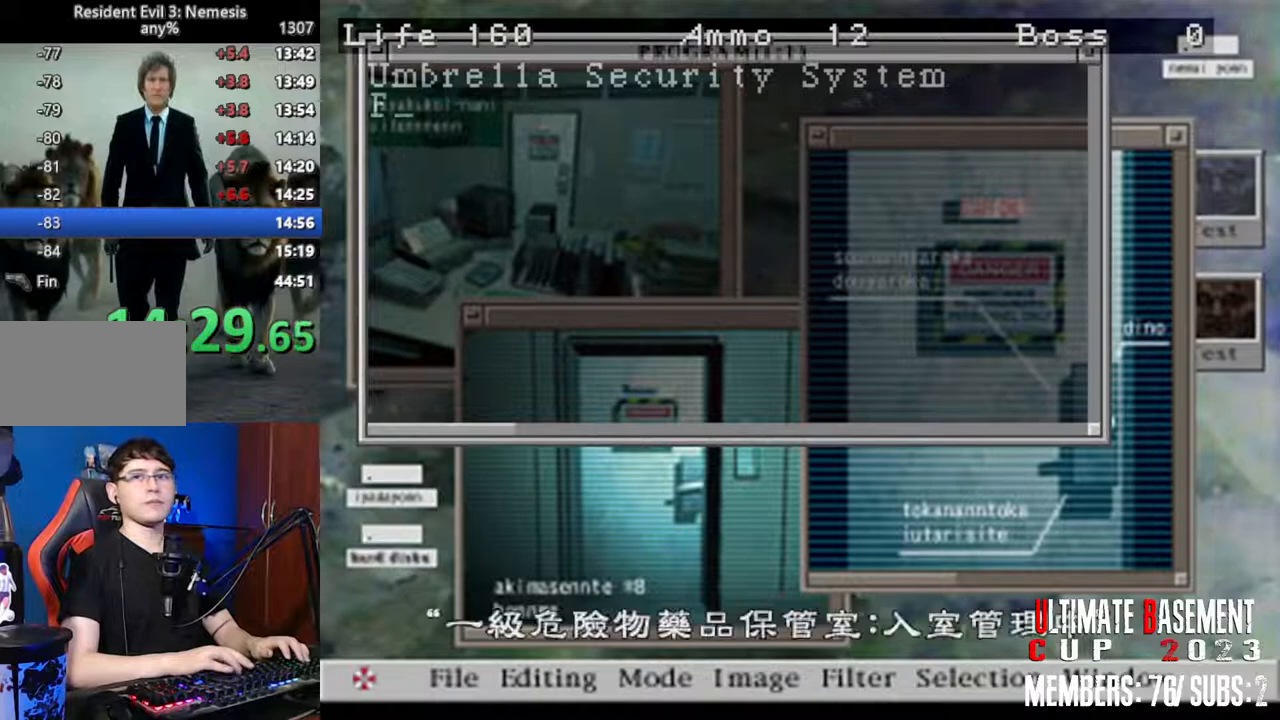
{"keys": ["q", "shift"], "events": []}
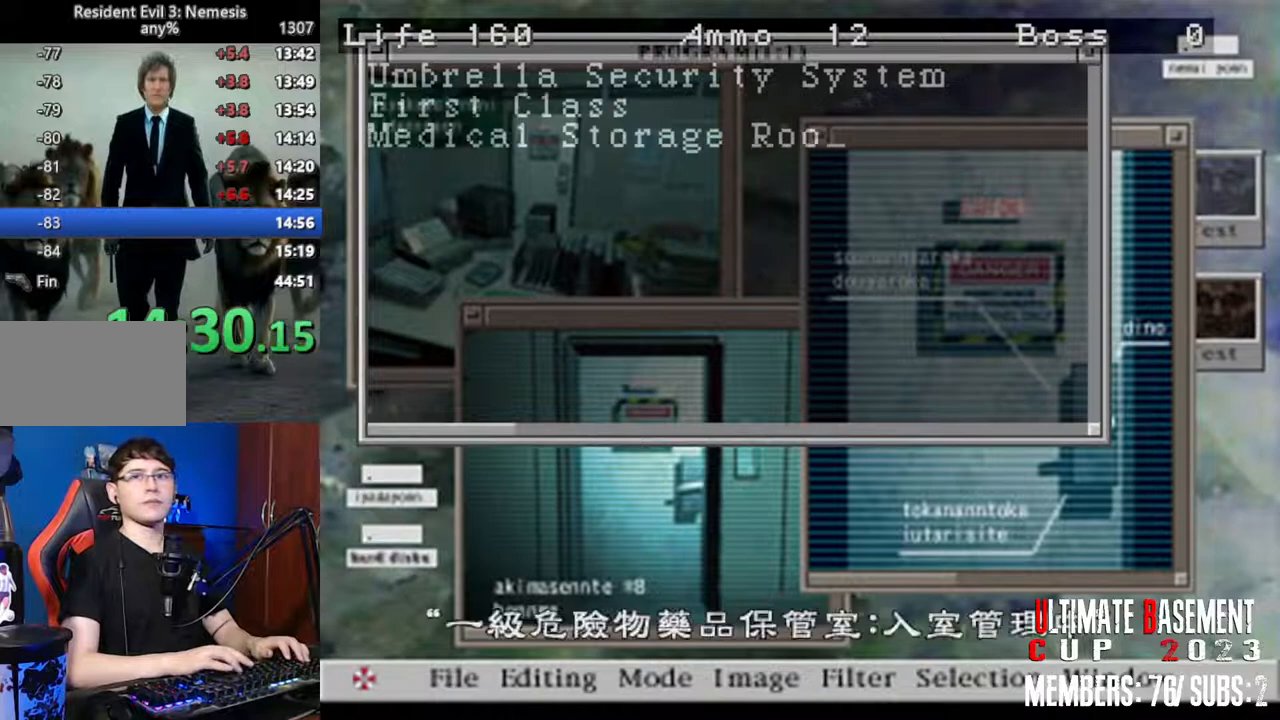
{"keys": ["q", "shift"], "events": []}
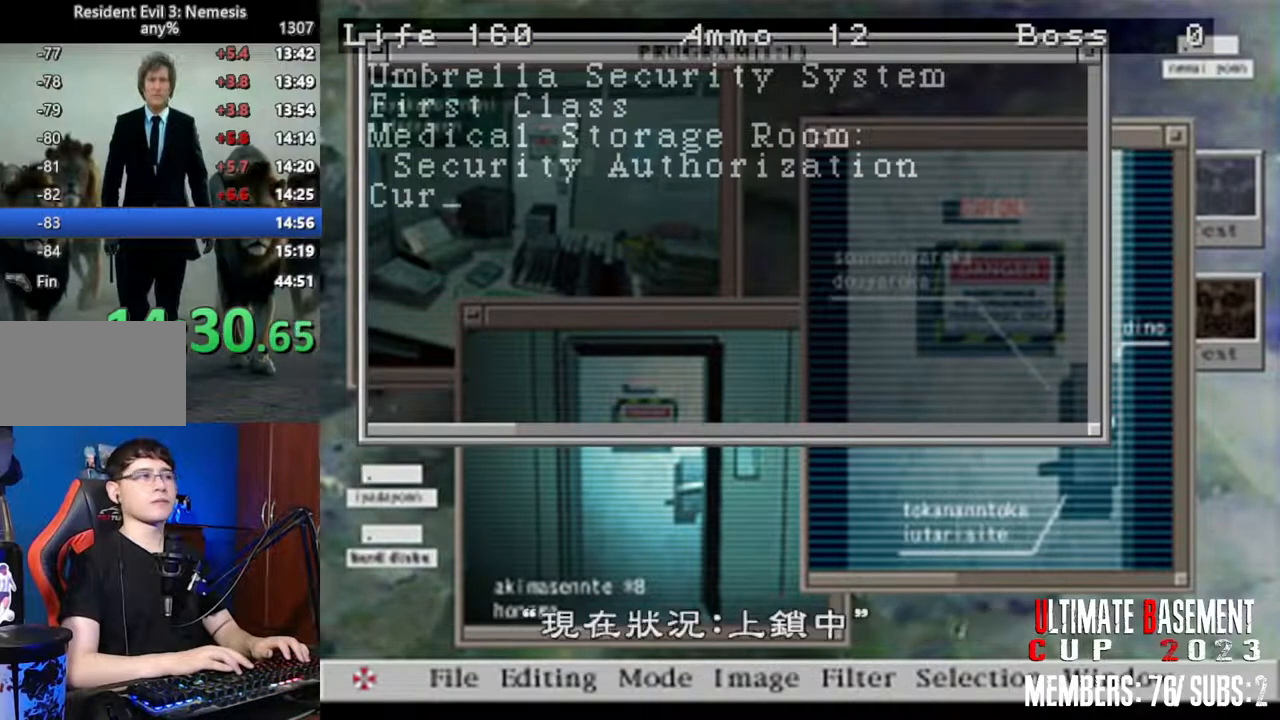
{"keys": ["q", "shift"], "events": []}
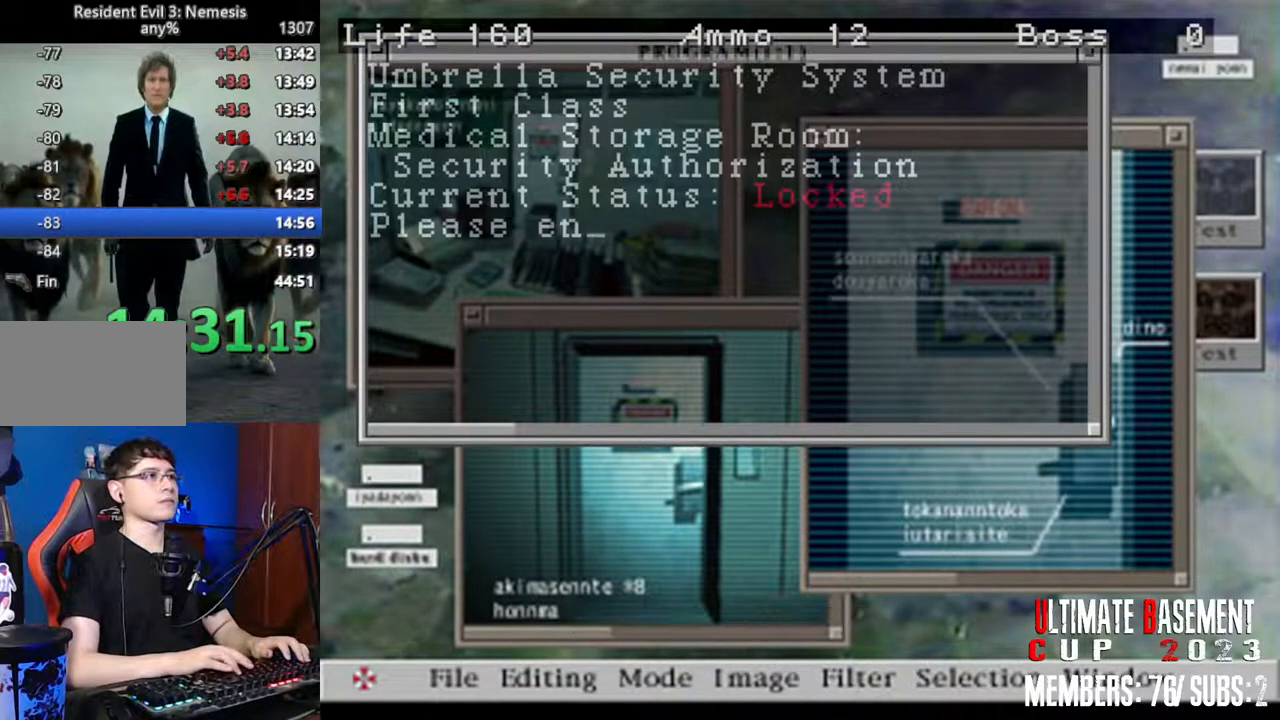
{"keys": ["q", "shift"], "events": []}
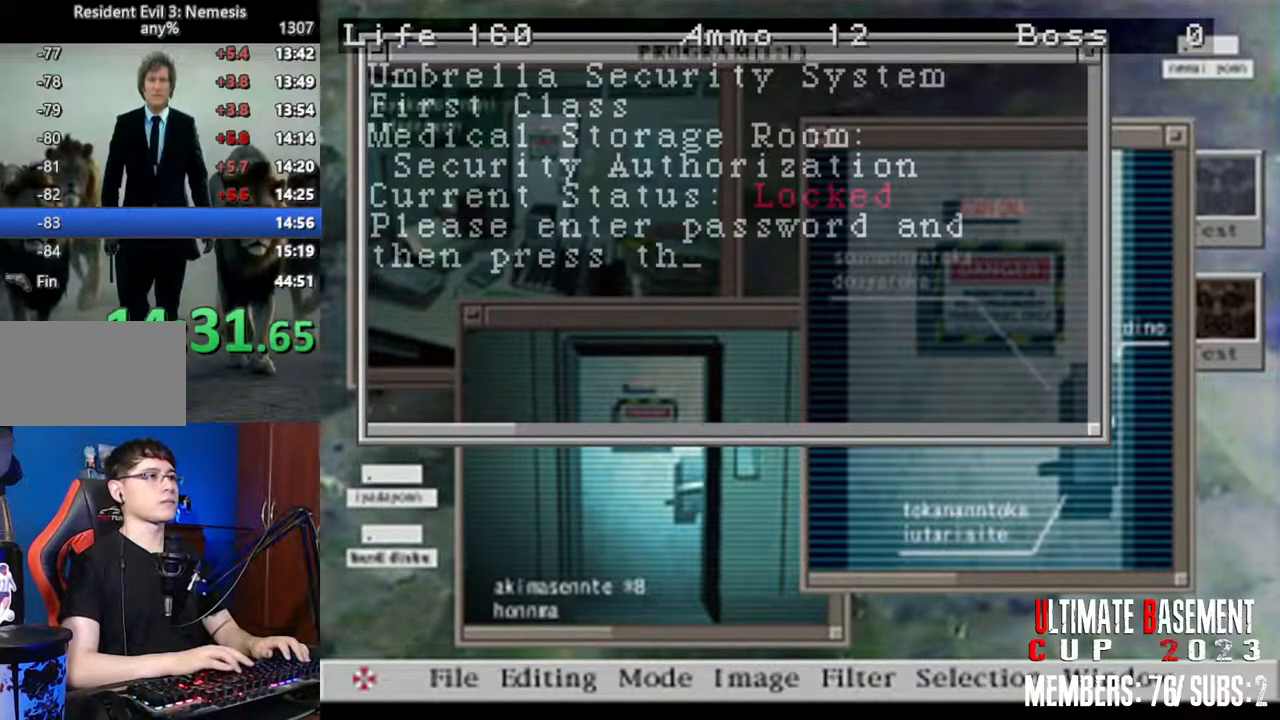
{"keys": ["q", "shift"], "events": []}
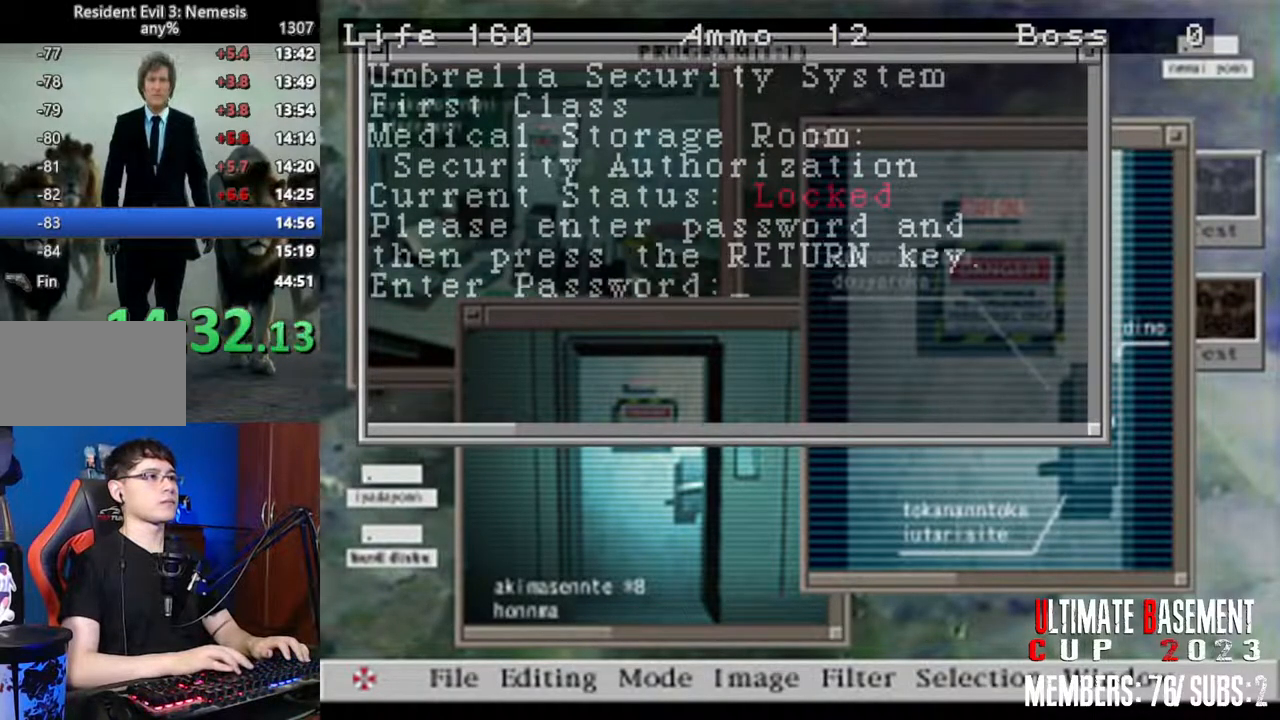
{"keys": ["shift", "w"], "events": [[317, "q", "up"], [450, "w", "down"]]}
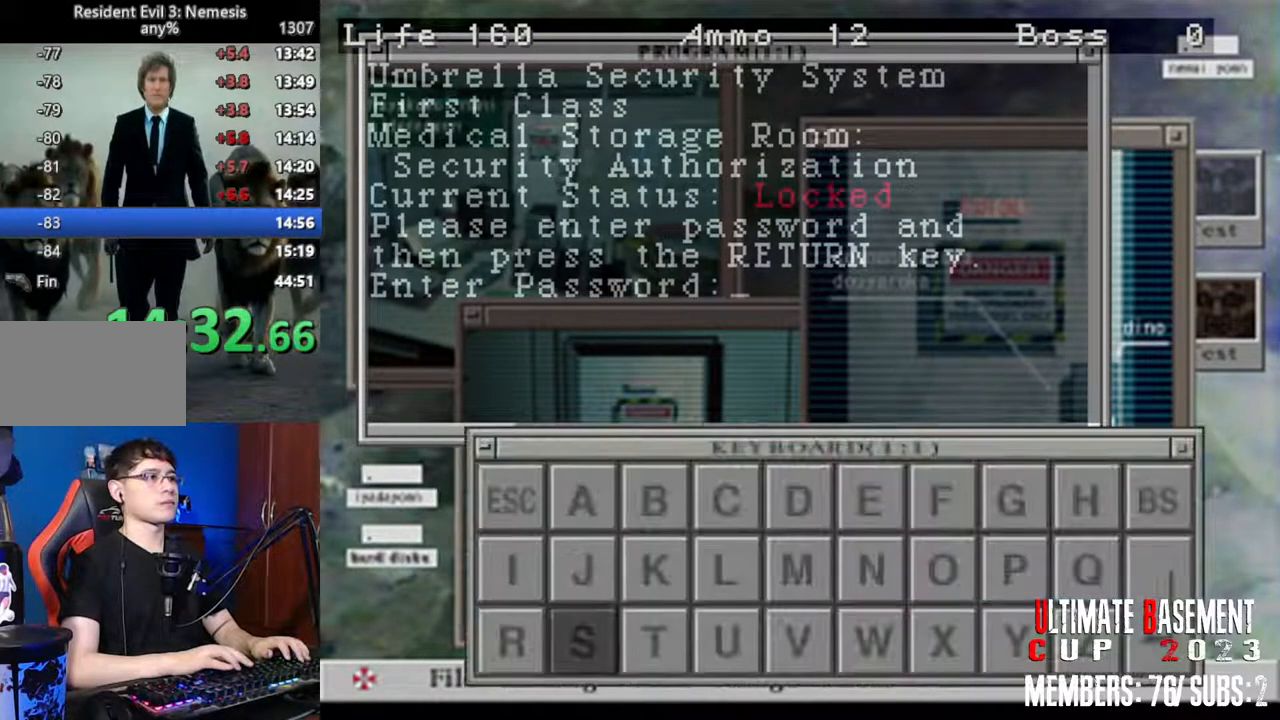
{"keys": ["shift"], "events": [[50, "w", "up"], [184, "s", "down"], [284, "s", "up"], [367, "a", "down"], [467, "a", "up"]]}
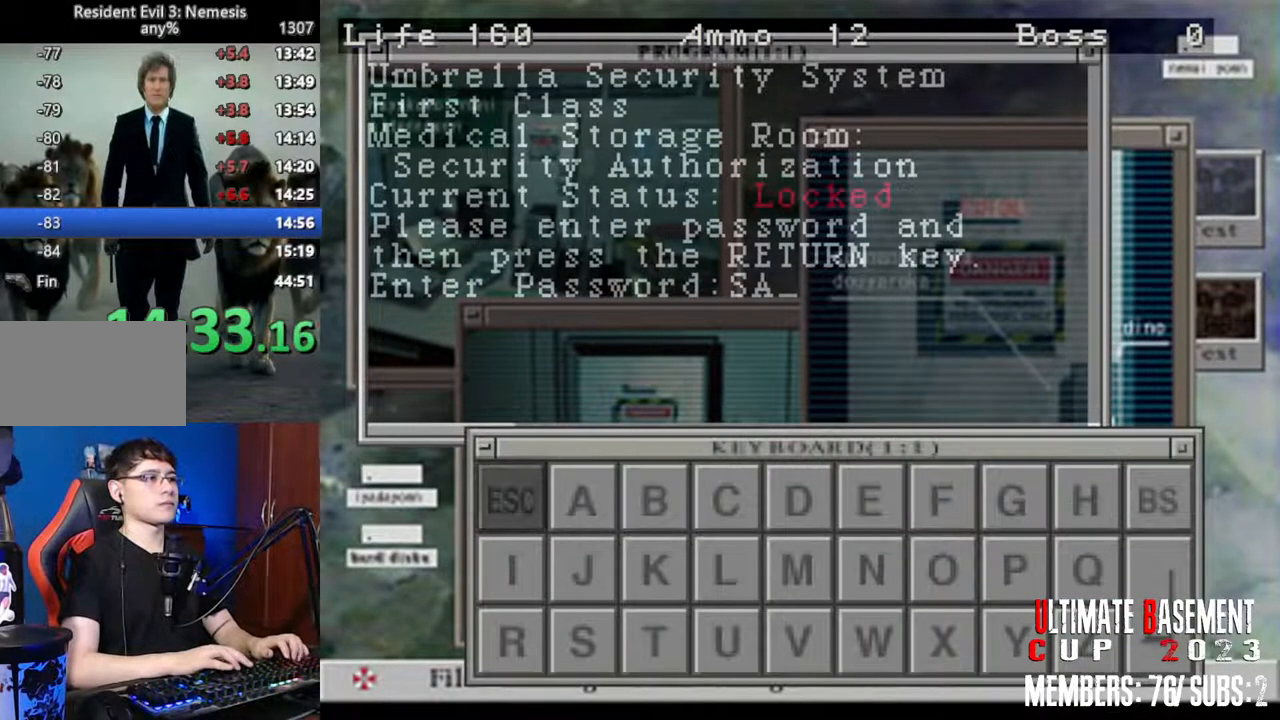
{"keys": ["a", "shift"], "events": [[67, "a", "down"], [100, "a", "up"], [200, "a", "down"], [250, "a", "up"], [334, "a", "down"], [384, "a", "up"], [484, "a", "down"]]}
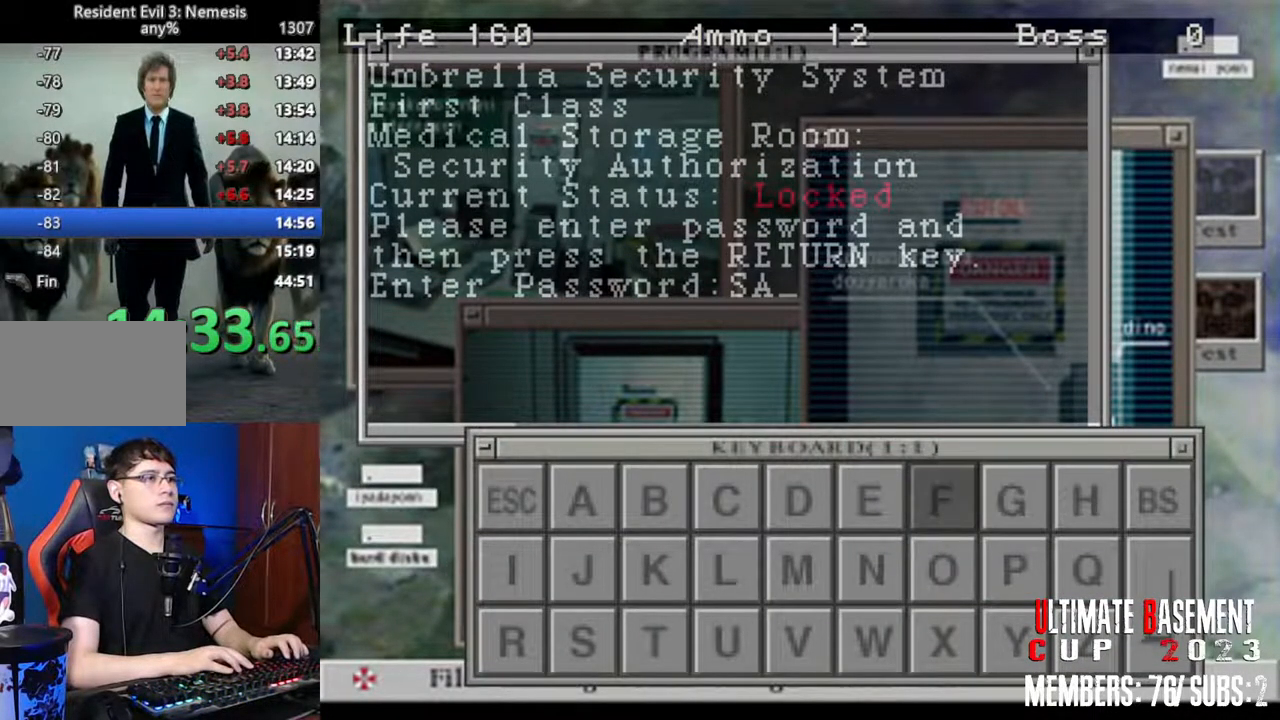
{"keys": ["shift"], "events": [[34, "a", "up"], [167, "w", "down"], [267, "w", "up"], [400, "d", "down"], [500, "d", "up"]]}
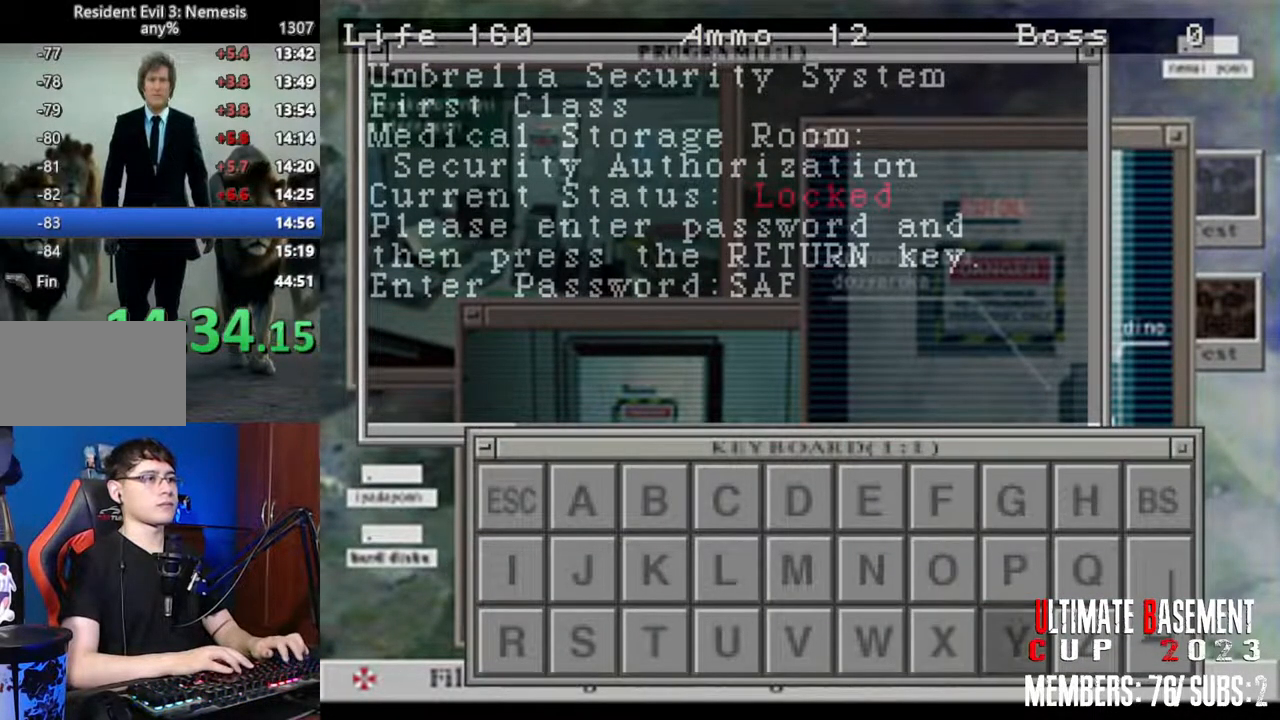
{"keys": ["shift"], "events": [[100, "d", "down"], [134, "d", "up"], [234, "d", "down"], [317, "d", "up"], [367, "d", "down"], [467, "d", "up"]]}
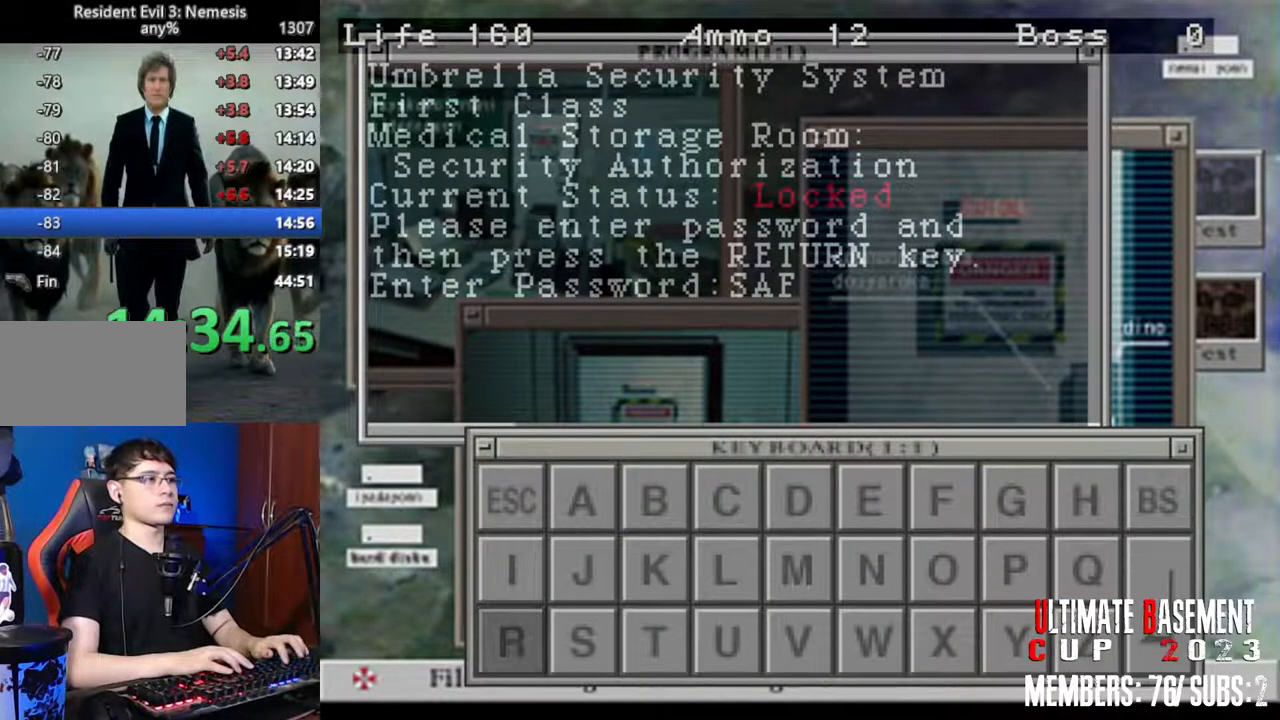
{"keys": ["shift"], "events": [[67, "d", "down"], [150, "d", "up"], [300, "a", "down"], [350, "a", "up"], [434, "a", "down"], [484, "a", "up"]]}
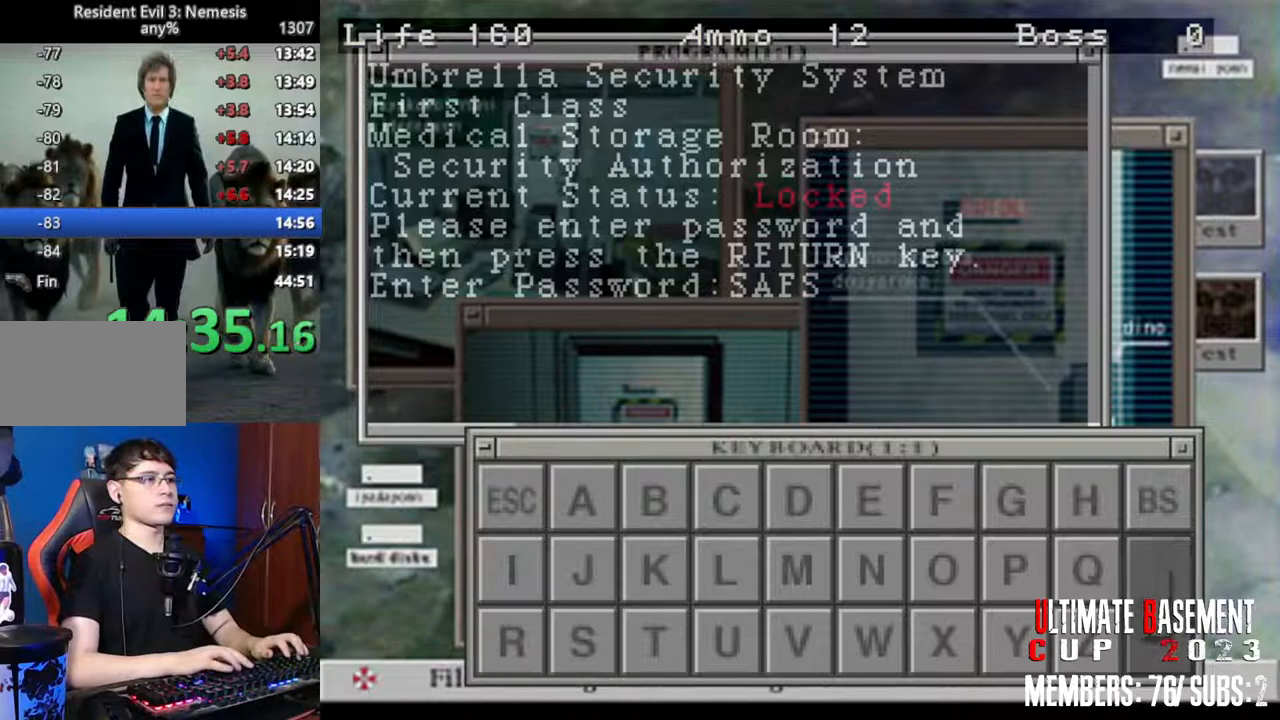
{"keys": ["shift"], "events": [[84, "a", "down"], [167, "a", "up"], [217, "a", "down"], [317, "a", "up"], [400, "w", "down"], [450, "w", "up"]]}
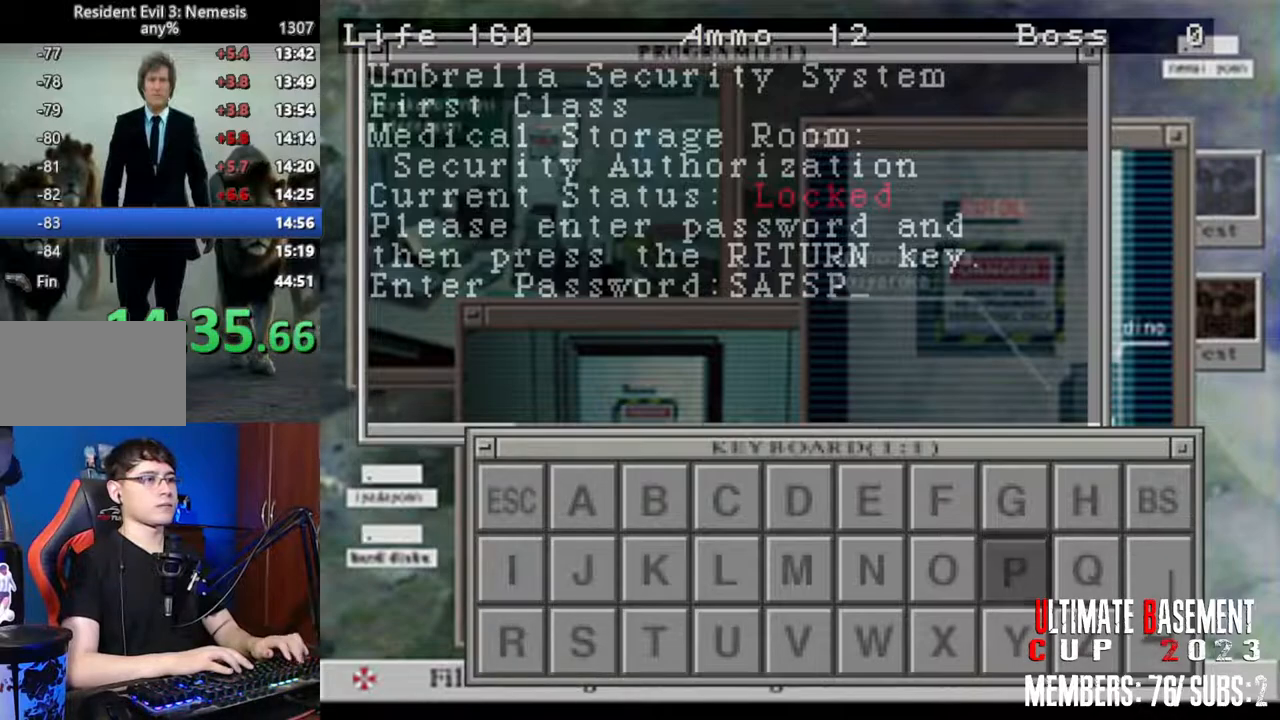
{"keys": ["shift"], "events": [[84, "s", "down"], [234, "d", "down"], [234, "s", "up"], [317, "d", "up"], [367, "d", "down"], [467, "d", "up"]]}
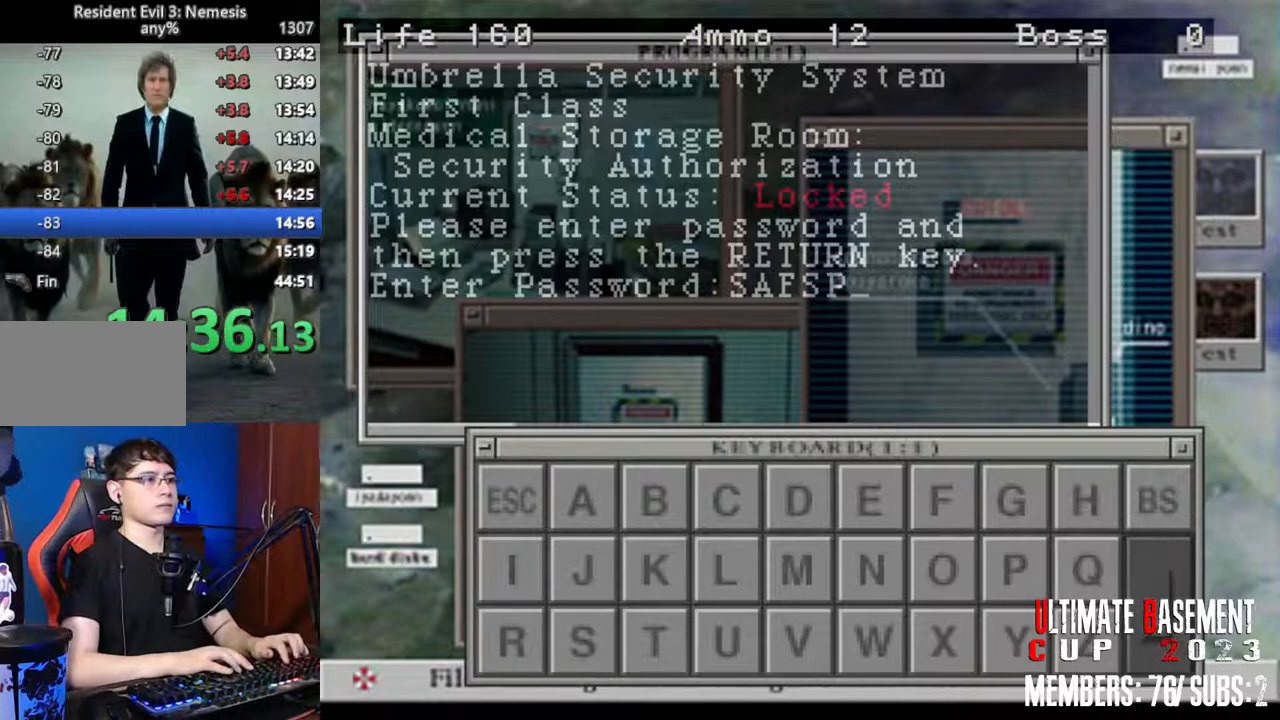
{"keys": ["a", "shift"], "events": [[67, "d", "down"], [150, "d", "up"], [300, "w", "down"], [334, "w", "up"], [484, "a", "down"]]}
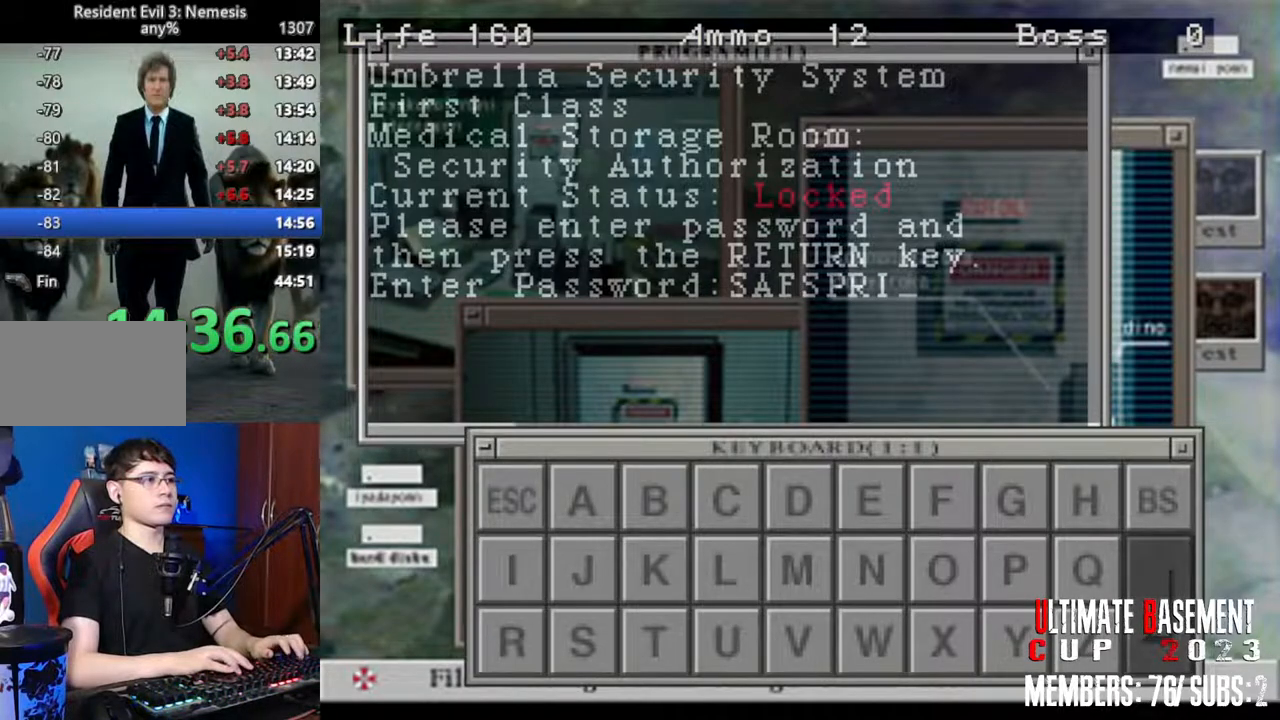
{"keys": ["shift"], "events": [[34, "a", "up"], [117, "a", "down"], [167, "a", "up"], [267, "a", "down"], [317, "a", "up"], [450, "a", "down"], [500, "a", "up"]]}
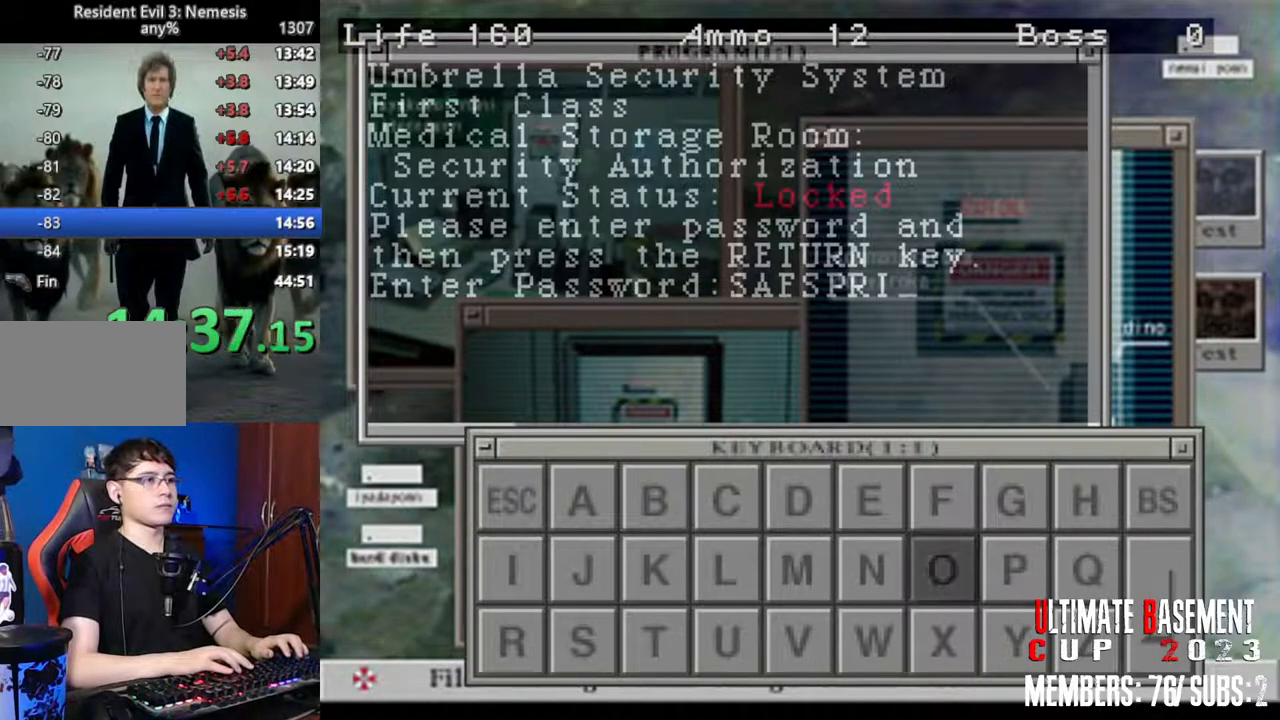
{"keys": ["shift"], "events": [[50, "a", "down"], [134, "a", "up"], [234, "d", "down"], [317, "d", "up"], [417, "d", "down"], [467, "d", "up"]]}
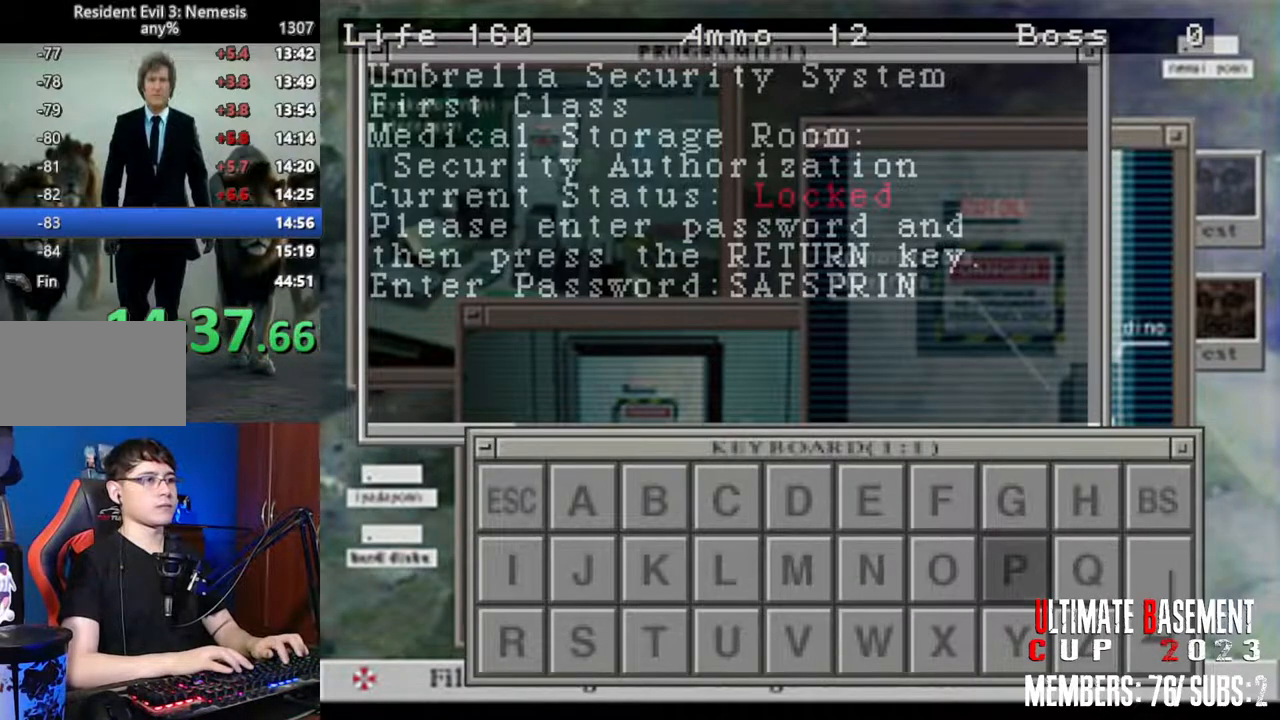
{"keys": ["shift"], "events": [[67, "d", "down"], [100, "d", "up"], [200, "d", "down"], [300, "d", "up"], [384, "q", "down"], [484, "q", "up"]]}
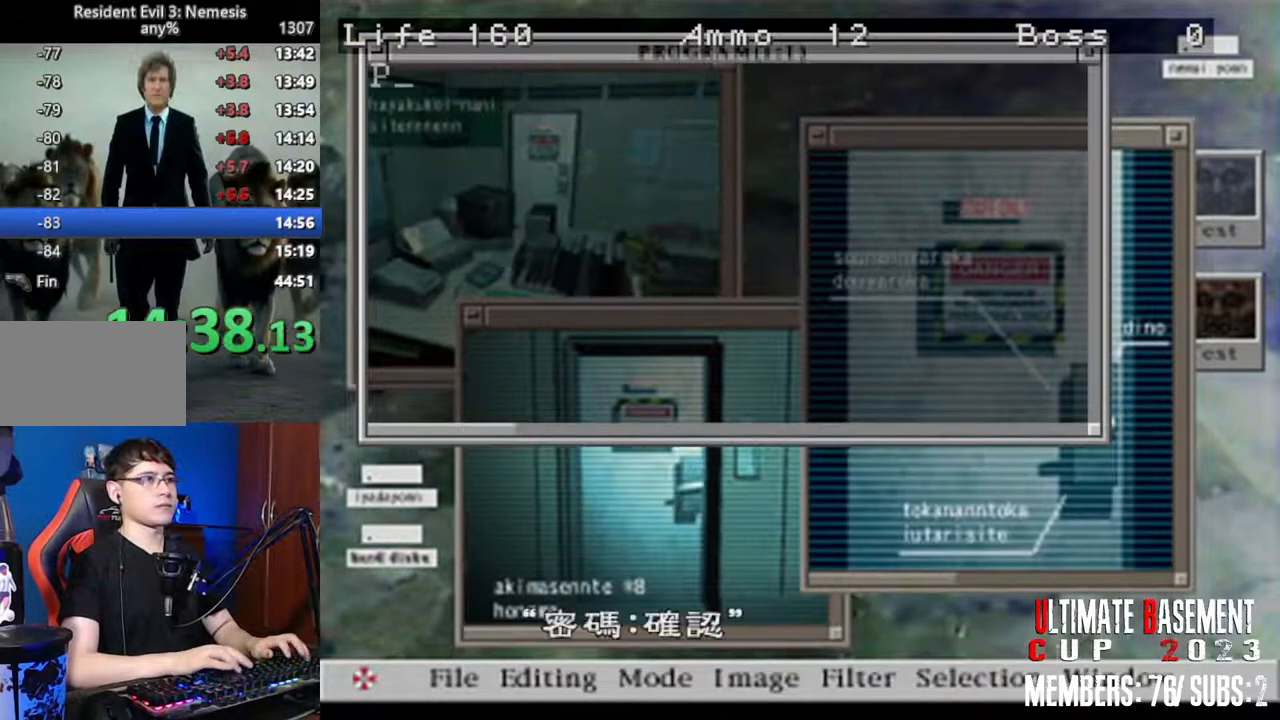
{"keys": ["q", "shift"], "events": [[67, "q", "down"], [117, "q", "up"], [267, "q", "down"], [300, "q", "up"], [400, "q", "down"]]}
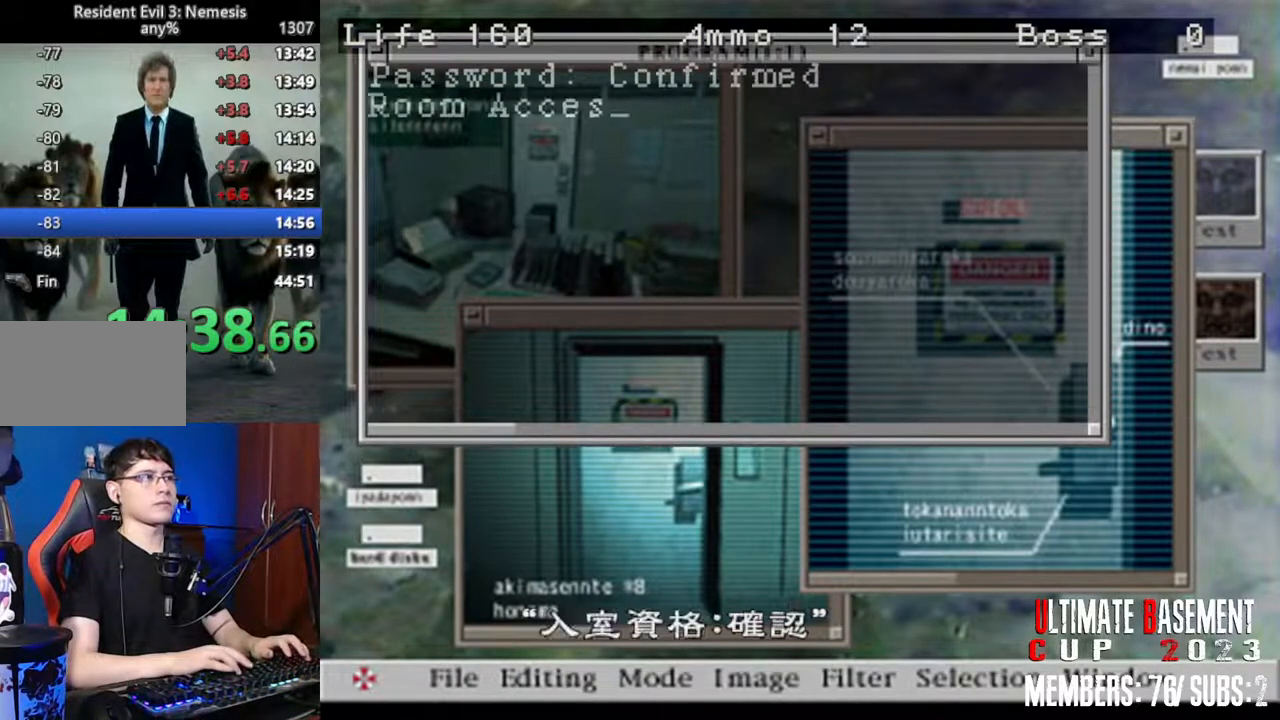
{"keys": ["q", "shift"], "events": [[134, "q", "up"], [234, "q", "down"], [284, "q", "up"], [417, "q", "down"]]}
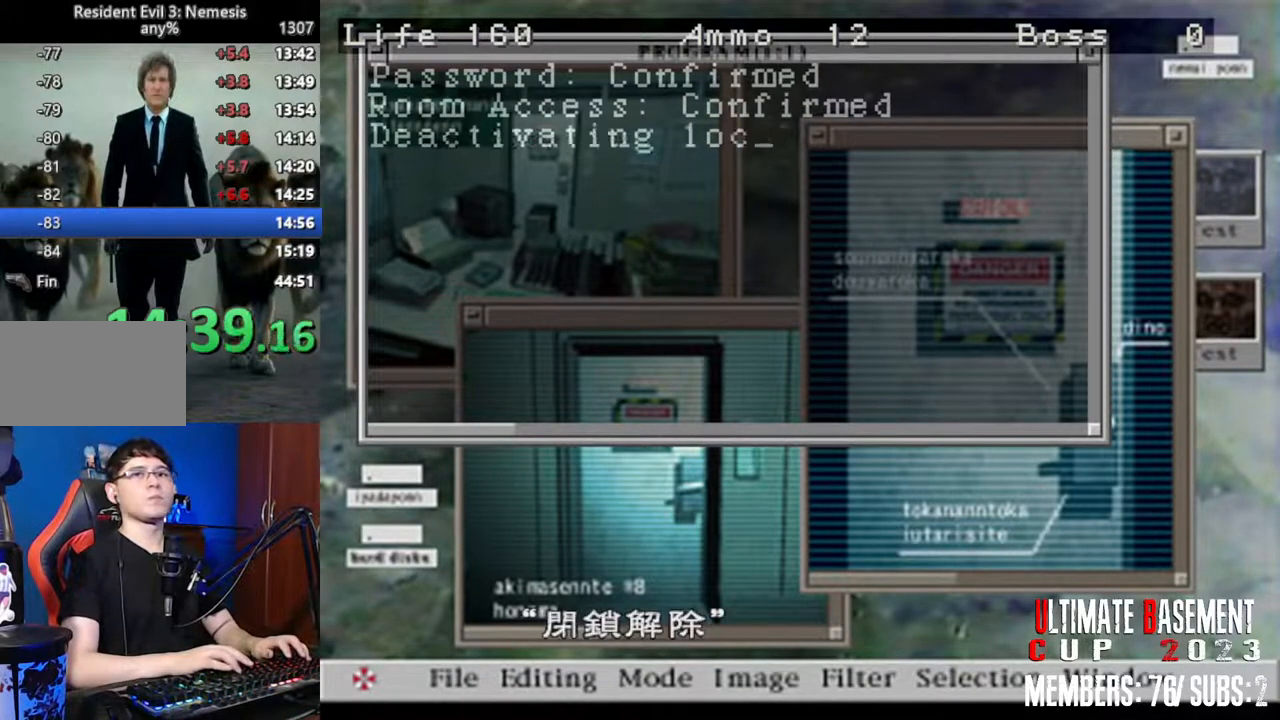
{"keys": ["shift"], "events": [[17, "q", "up"], [100, "q", "down"], [200, "q", "up"], [300, "q", "down"], [384, "q", "up"]]}